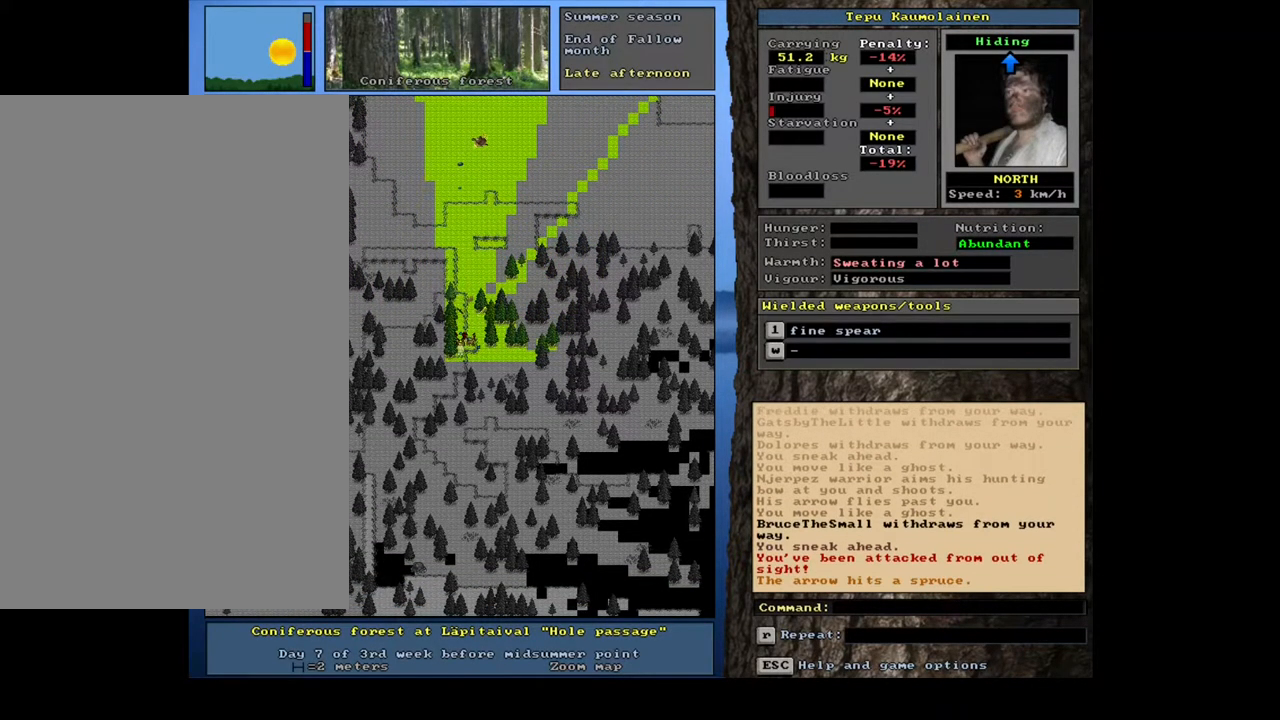
Gameplay with keyboard and mouse; each line is a JSON object with the keys and mouse buttons held at the frame after it. "events" lists presses ("down") and releases ("up") of ".", "/", "0", "1", "2", "3", "4", "5", "6", "7", "8", "9", "a", "alt_l", "alt_r", "b", "backslash", "backspace", "c", "caps_lock", "comma", "ctrl_l", "ctrl_r", "d", "down", "e", "equals", "escape", "f", "f1", "f10", "f11", "f12", "f2", "f3", "f4", "f5", "f6", "f7", "f8", "f9", "g", "h", "i", "j", "k", "l", "lbracket", "left", "m", "minus", "n", "num0", "num1", "num2", "num3", "num4", "num5", "num6", "num7", "num8", "num9", "o", "p", "q", "quote", "r", "rbracket", "return", "right", "s", "semicolon", "shift_l", "shift_r", "space", "super_l", "super_r", "t", "tab", "tilde", "u", "up", "v", "w", "x", "y", "z", "mouse_left", "mouse_wheel", "mouse_right", "mouse_mb4" and "mouse_mb5" between this image and that frame as [ms after this image, input, new state], when the widget could be followed in between. "mouse_left", "mouse_wheel", "mouse_right", "mouse_mb4", "mouse_mb5" = the "left", "wheel", "right", "mb4", "mb5" buttons of the "mouse" list. No other keys are recorded. "wheel" means that the mouse wheel is clicked or scrolled. Mouse movement is not recorded. Not read: other_keys.
{"keys": ["ctrl_l"], "mouse": [], "events": []}
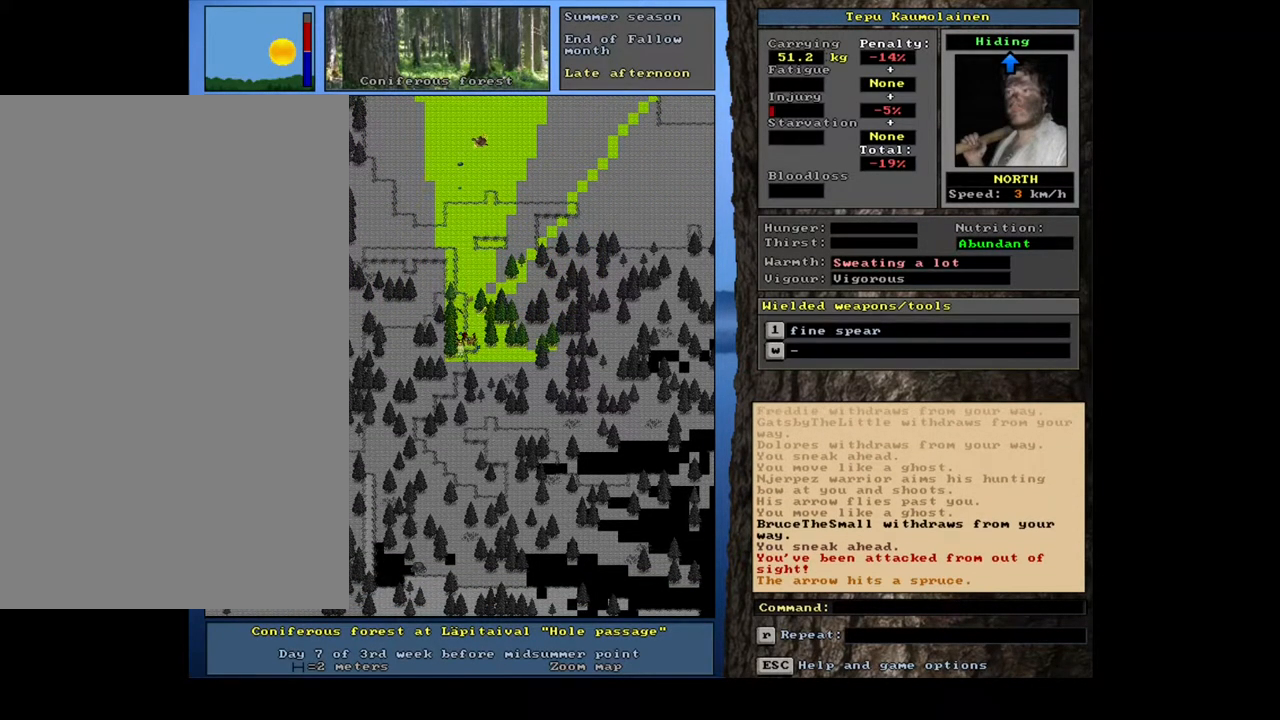
{"keys": ["ctrl_l"], "mouse": [], "events": [[317, "num2", "down"], [417, "num2", "up"]]}
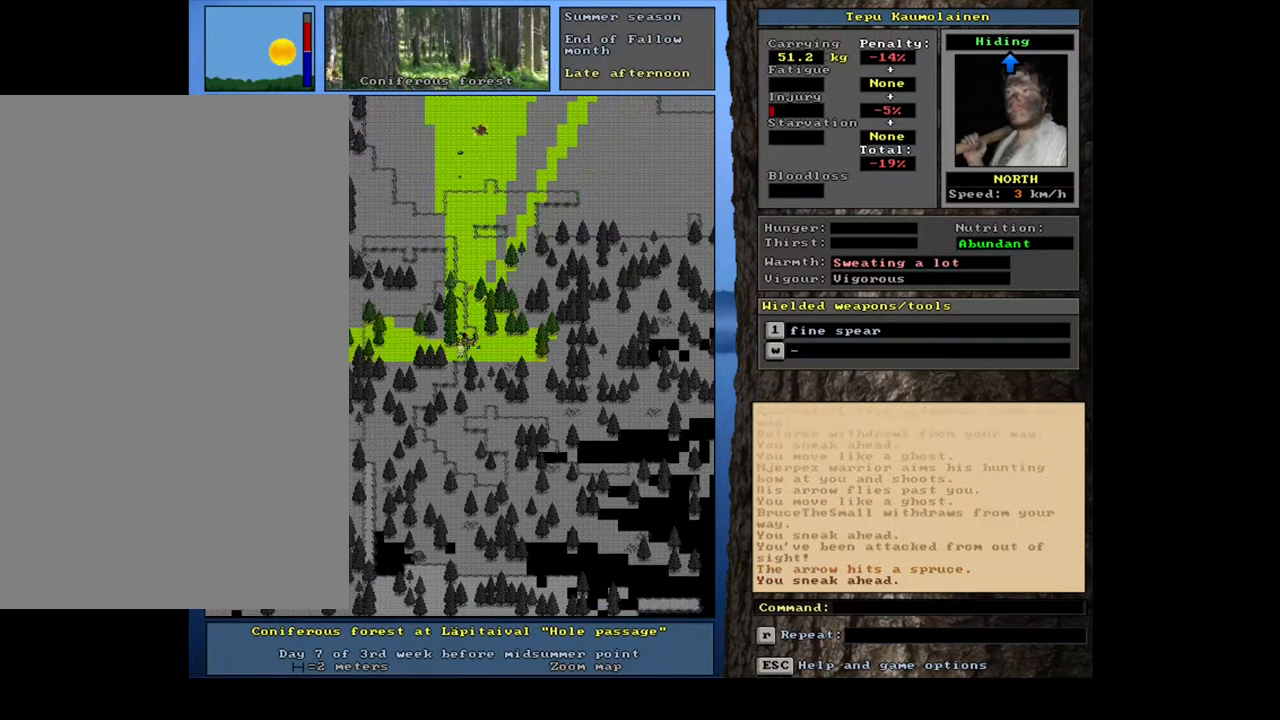
{"keys": ["ctrl_l"], "mouse": [], "events": [[317, "num2", "down"], [417, "num2", "up"]]}
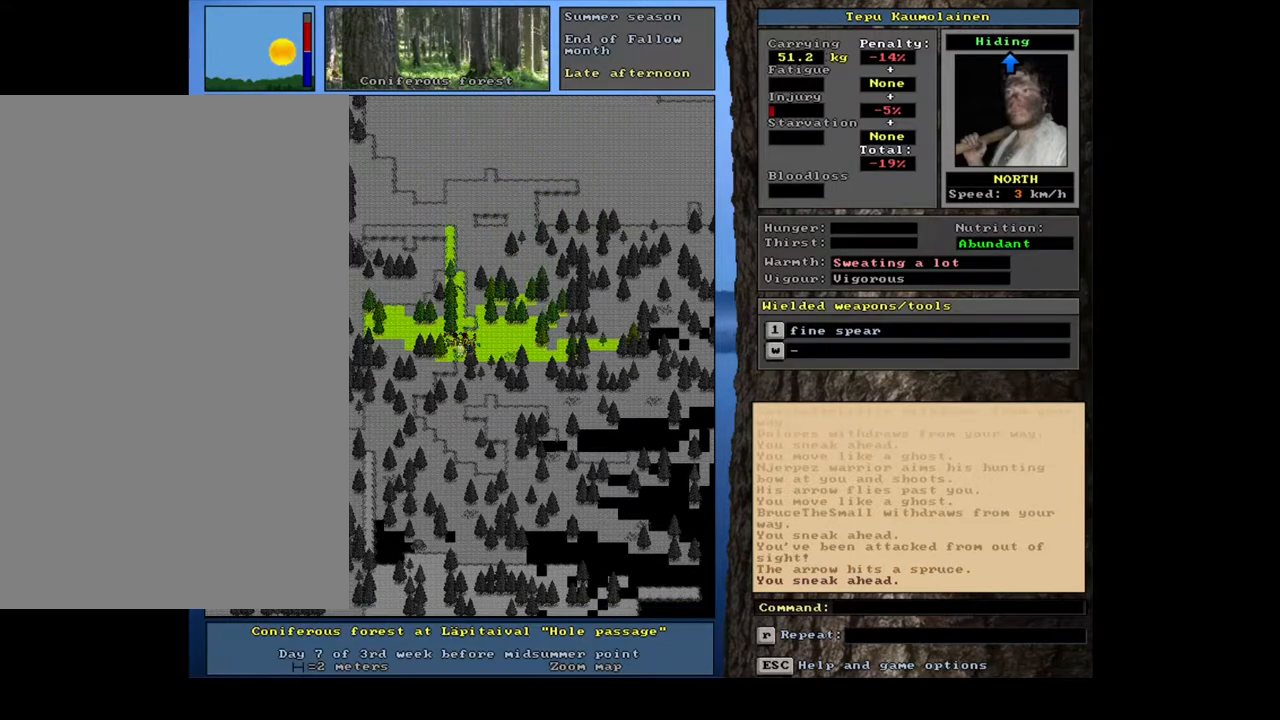
{"keys": ["ctrl_l"], "mouse": [], "events": [[33, "num2", "down"], [117, "num2", "up"]]}
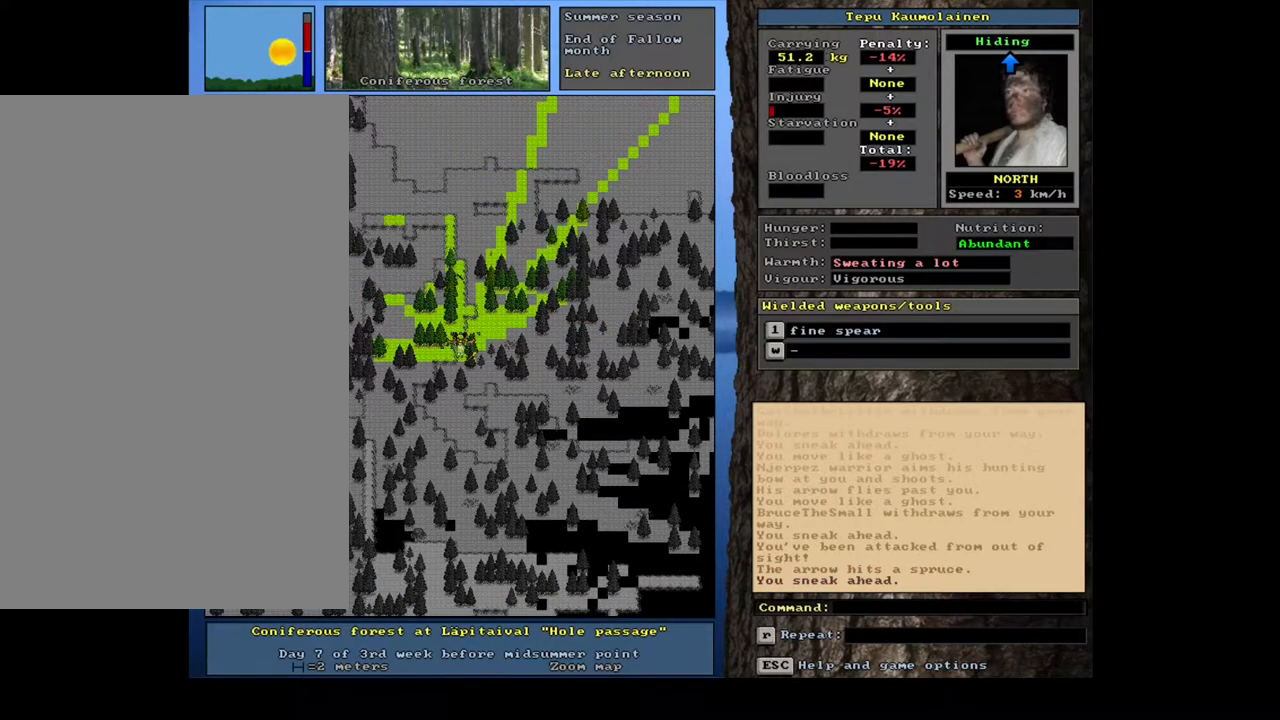
{"keys": ["ctrl_l"], "mouse": [], "events": [[100, "num2", "down"], [167, "num2", "up"]]}
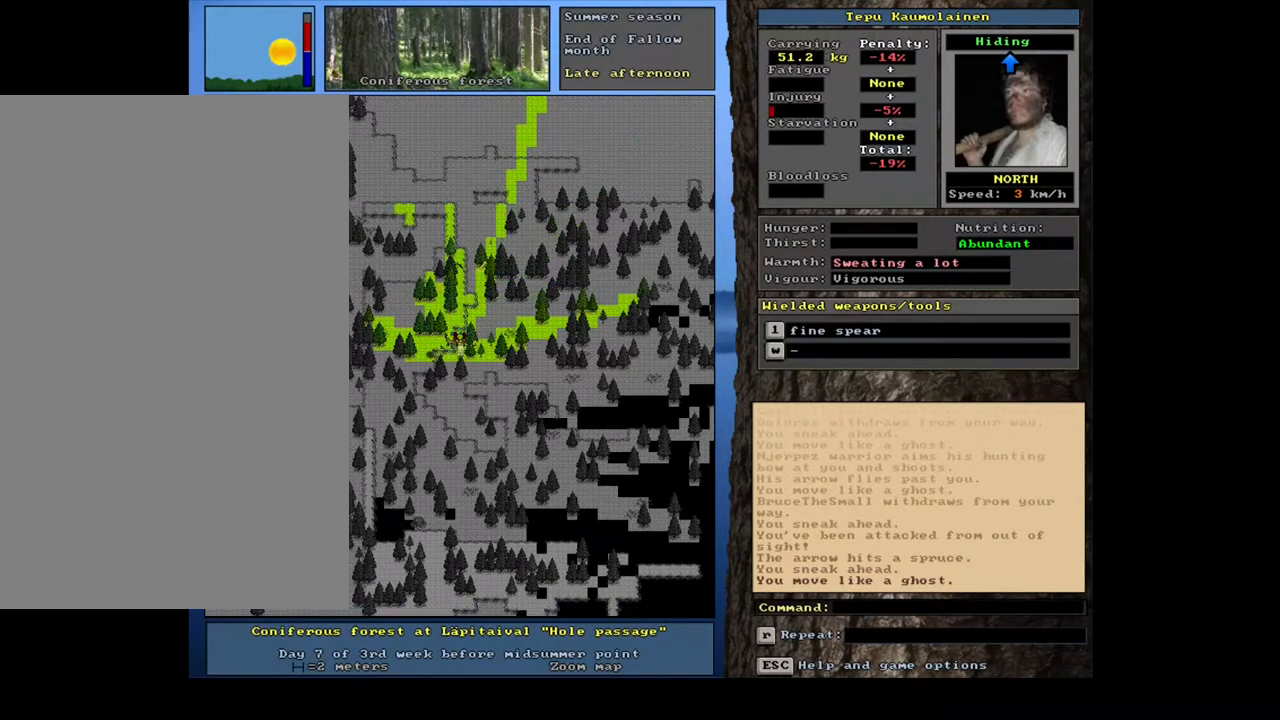
{"keys": ["ctrl_l"], "mouse": [], "events": [[300, "num2", "down"], [433, "num2", "up"]]}
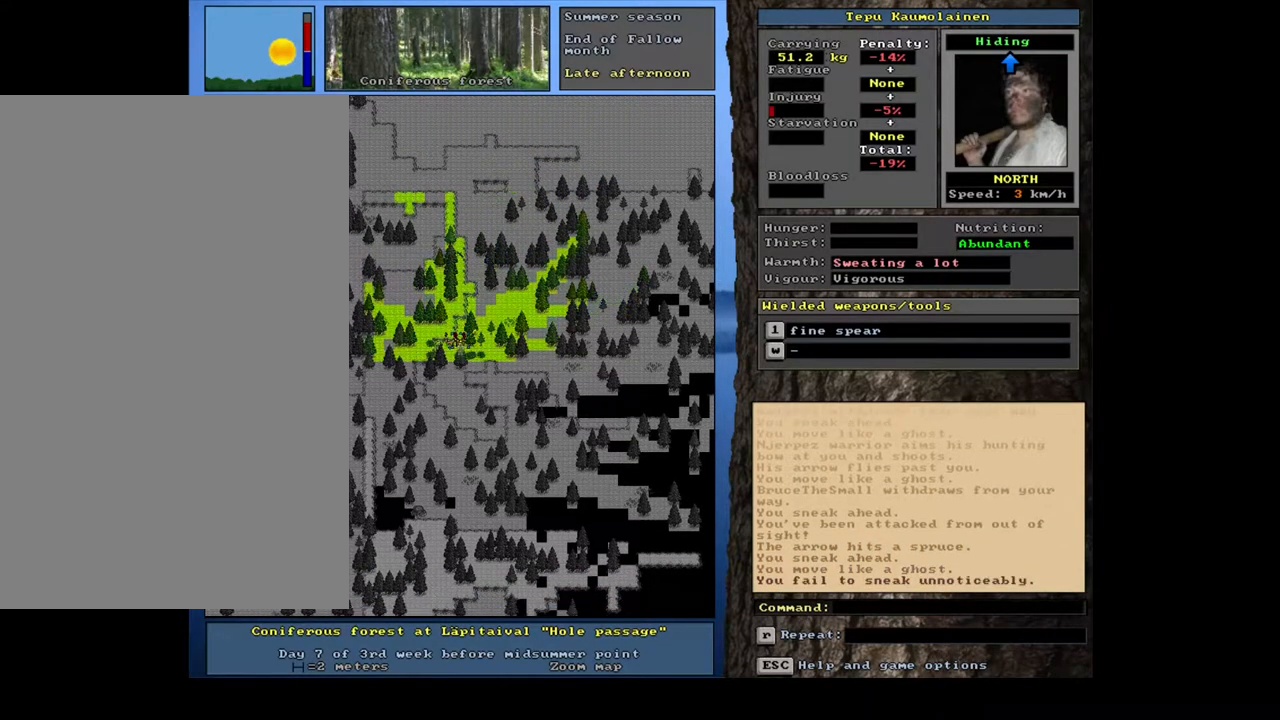
{"keys": ["ctrl_l"], "mouse": [], "events": []}
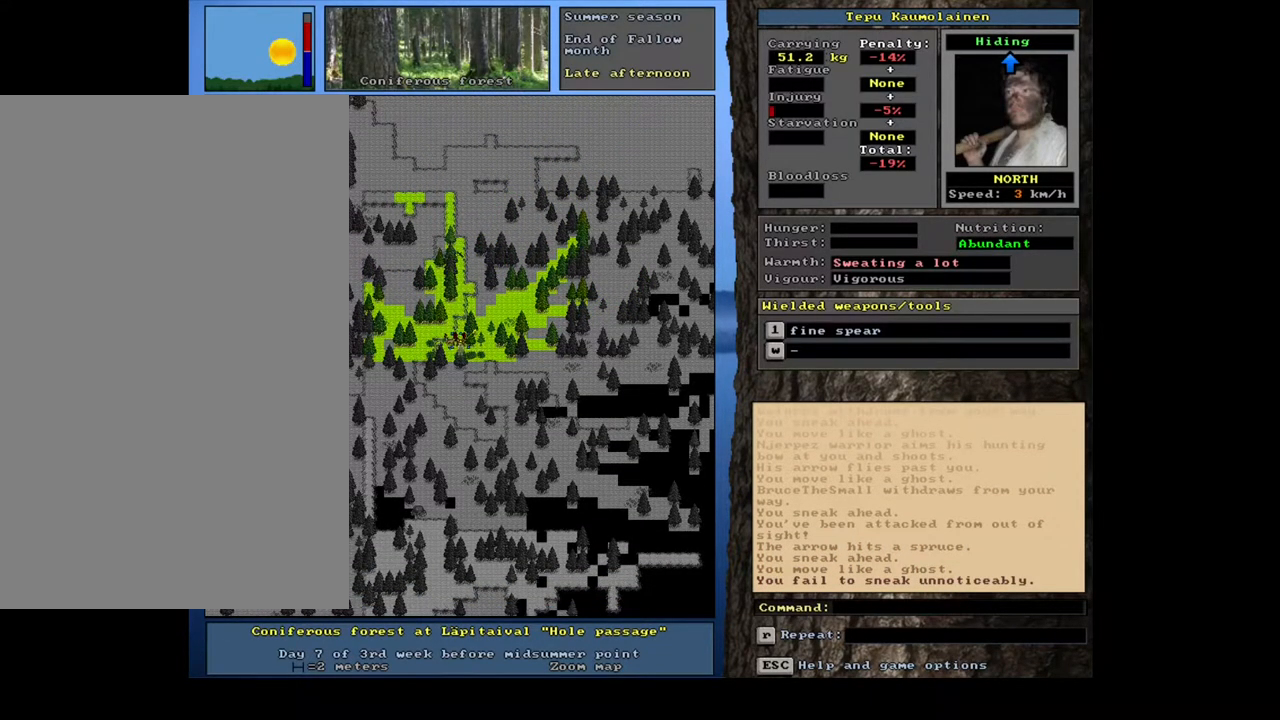
{"keys": [], "mouse": [], "events": [[400, "ctrl_l", "up"]]}
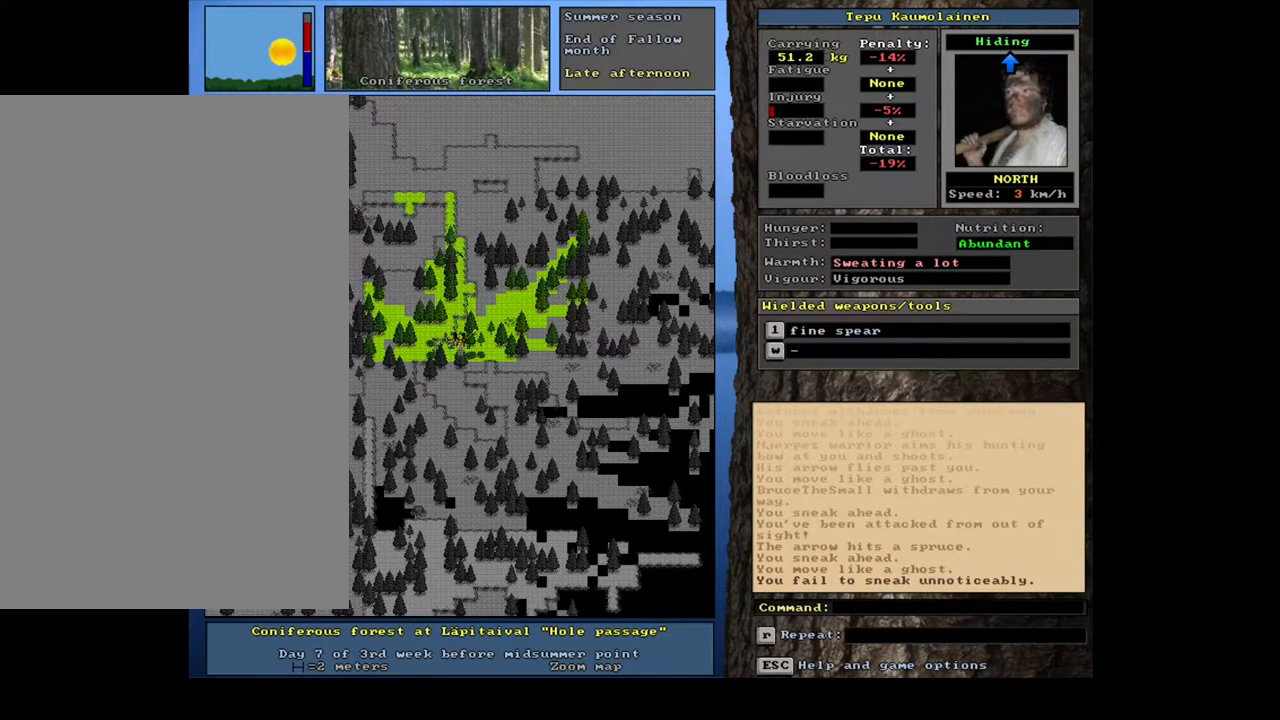
{"keys": ["g", "shift_l"], "mouse": [], "events": [[117, "shift_l", "down"], [450, "g", "down"]]}
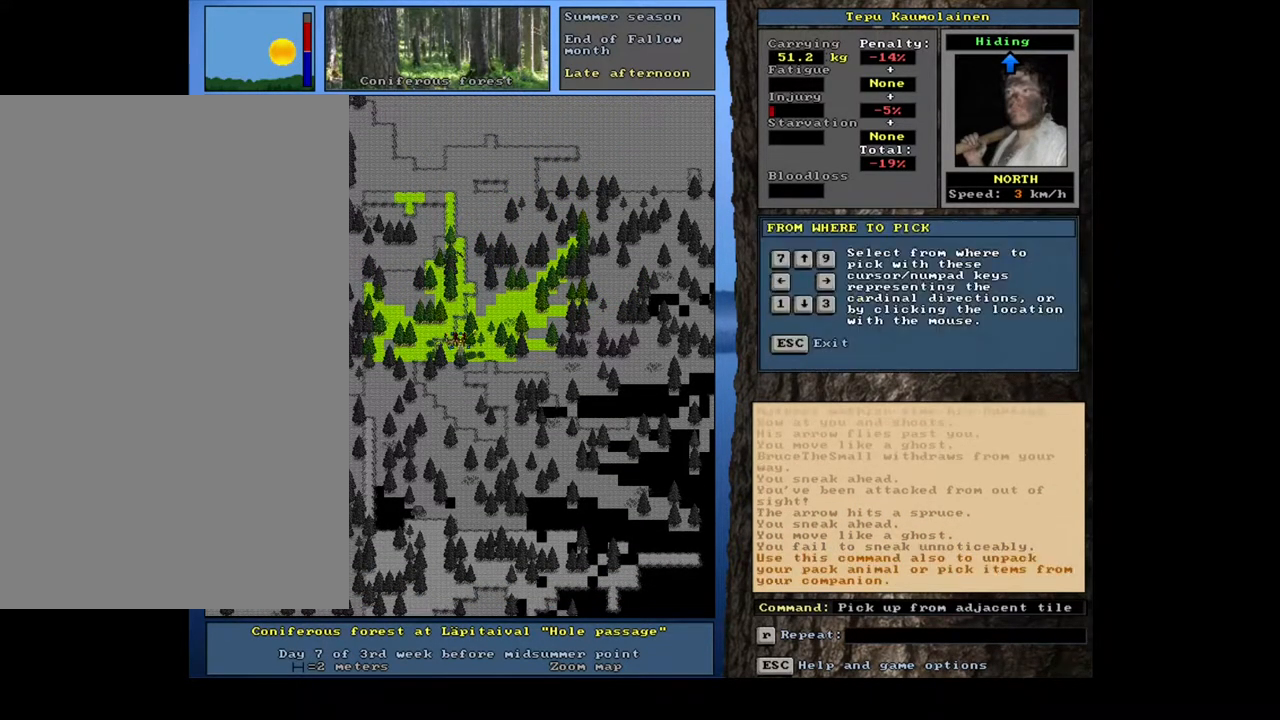
{"keys": [], "mouse": [], "events": [[33, "g", "up"], [83, "shift_l", "up"], [200, "9", "down"], [267, "9", "up"]]}
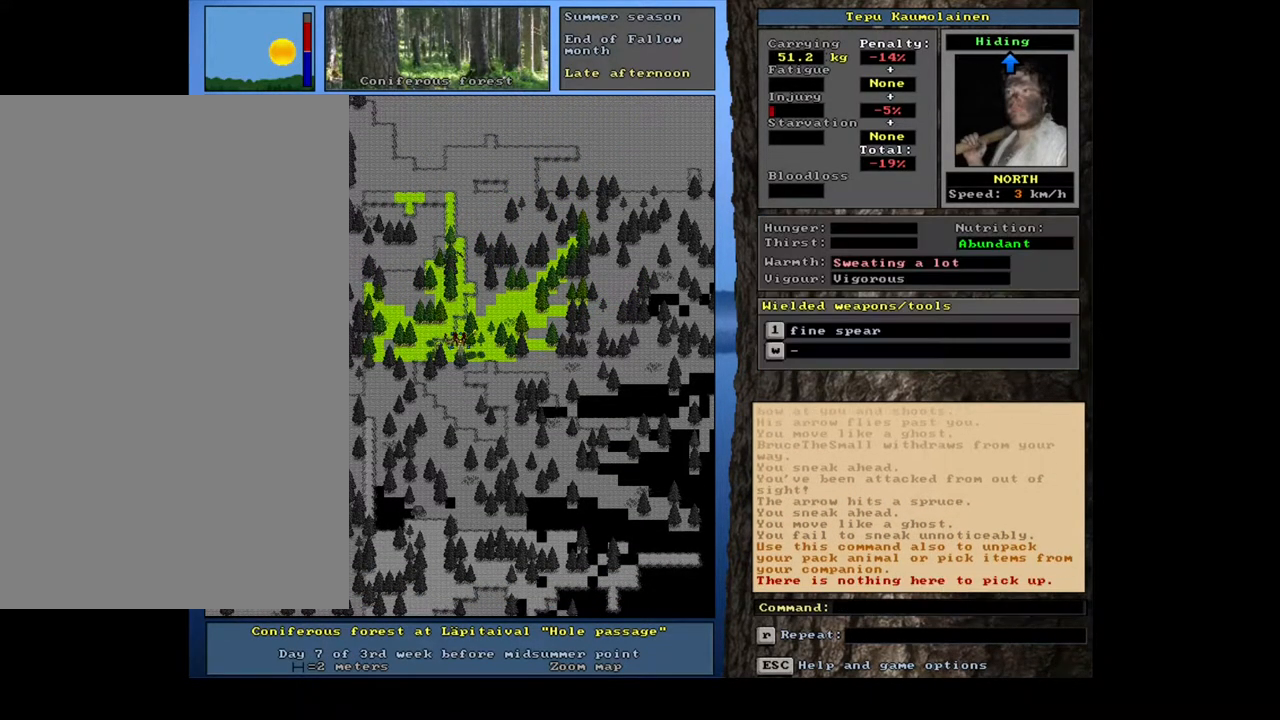
{"keys": [], "mouse": [], "events": []}
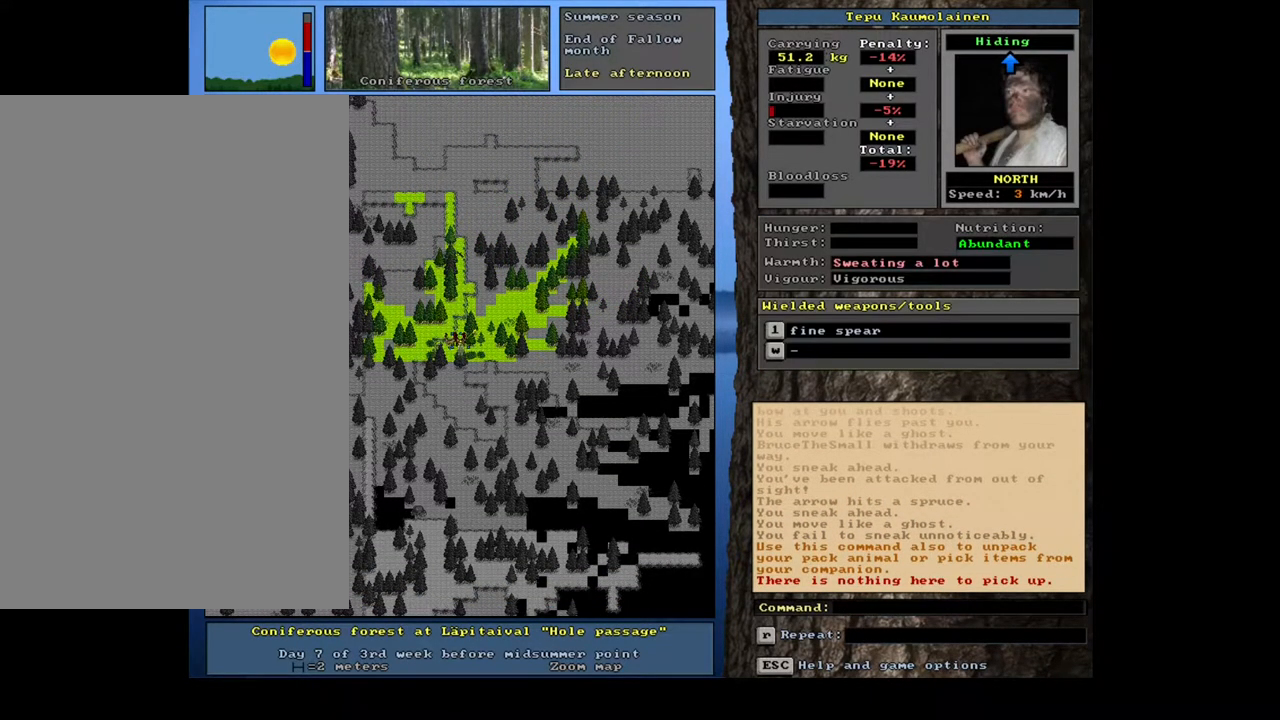
{"keys": [], "mouse": [], "events": []}
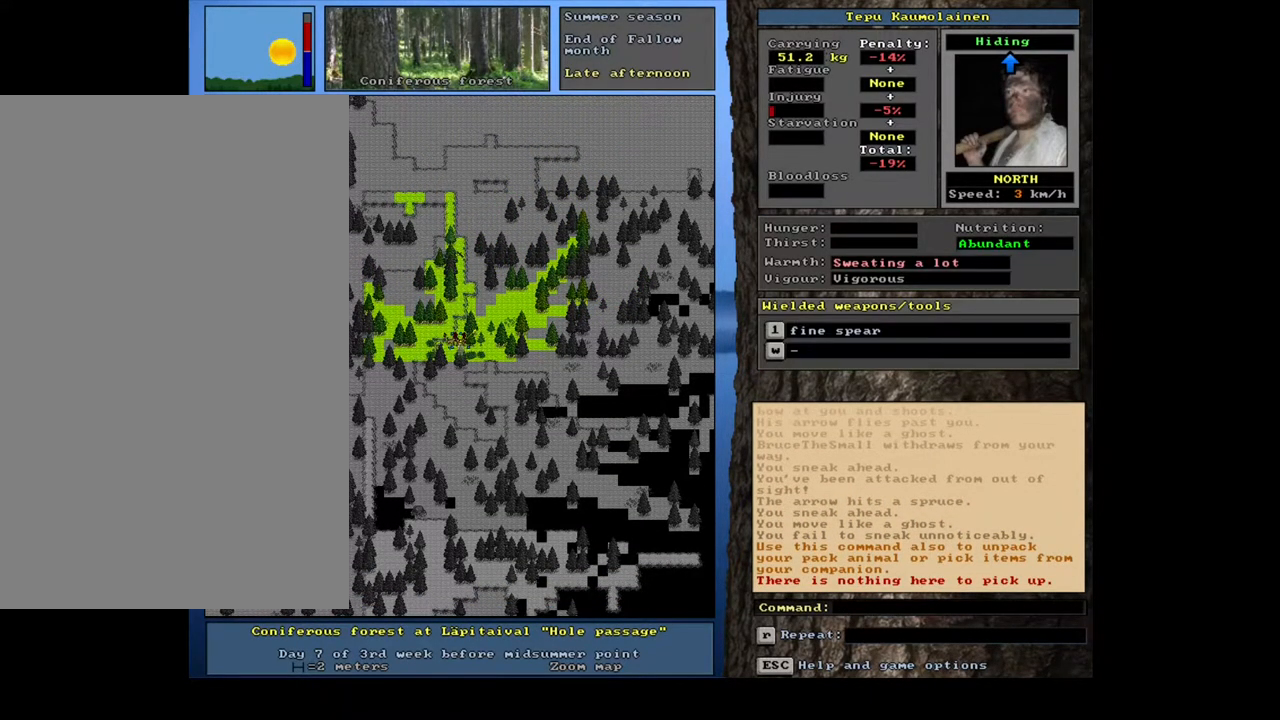
{"keys": [], "mouse": [], "events": [[50, "a", "down"], [150, "a", "up"], [367, "num2", "down"], [483, "num2", "up"]]}
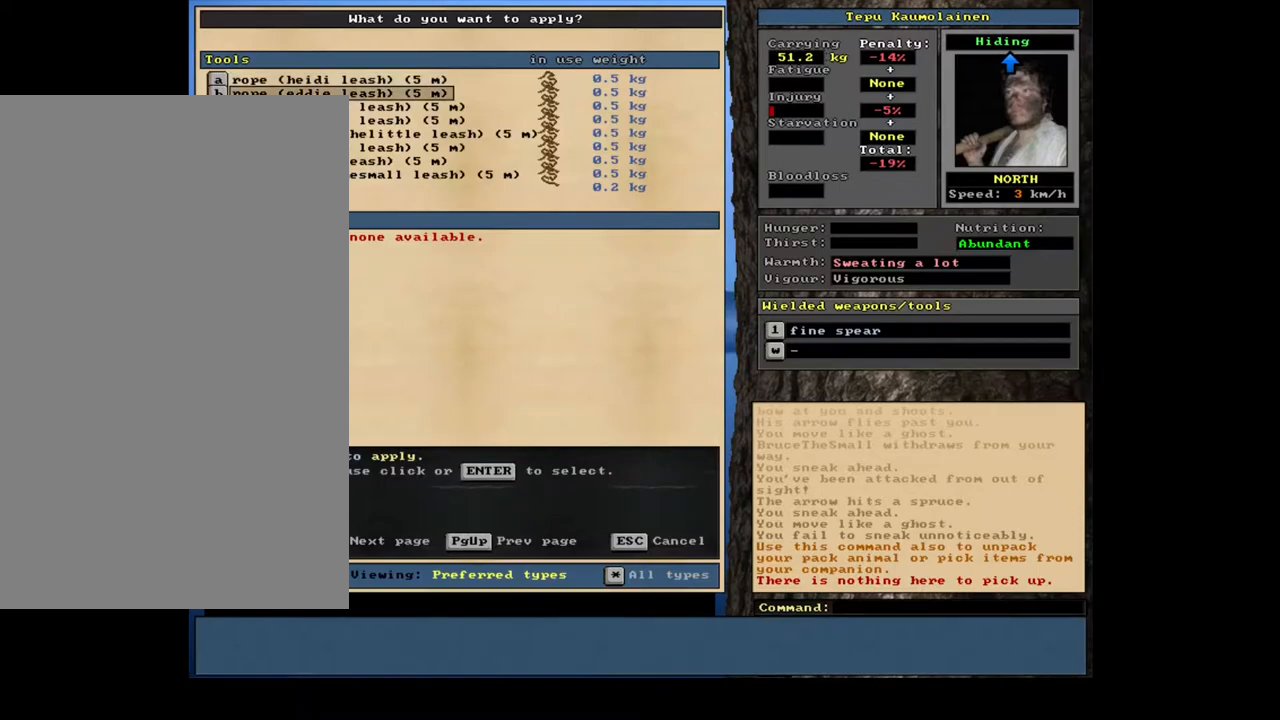
{"keys": [], "mouse": [], "events": [[333, "num8", "down"], [400, "num8", "up"]]}
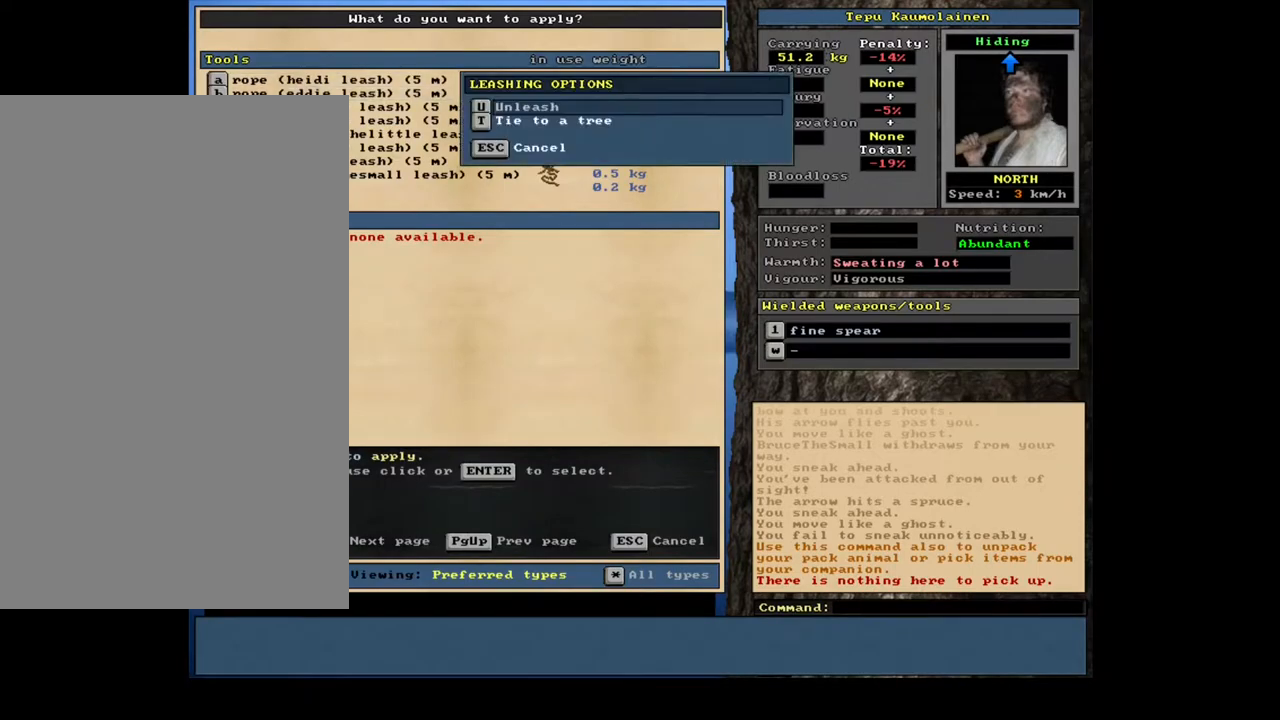
{"keys": [], "mouse": [], "events": []}
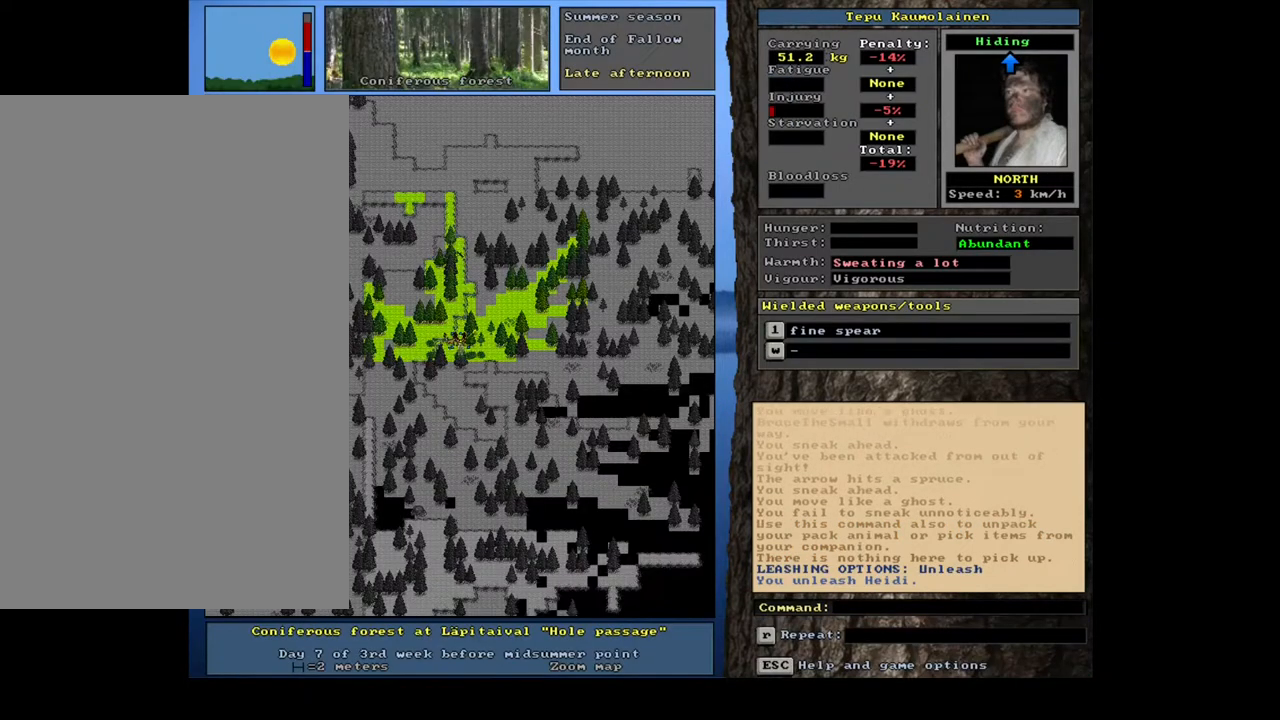
{"keys": [], "mouse": [], "events": [[150, "a", "down"], [233, "a", "up"], [350, "num2", "down"], [433, "num2", "up"]]}
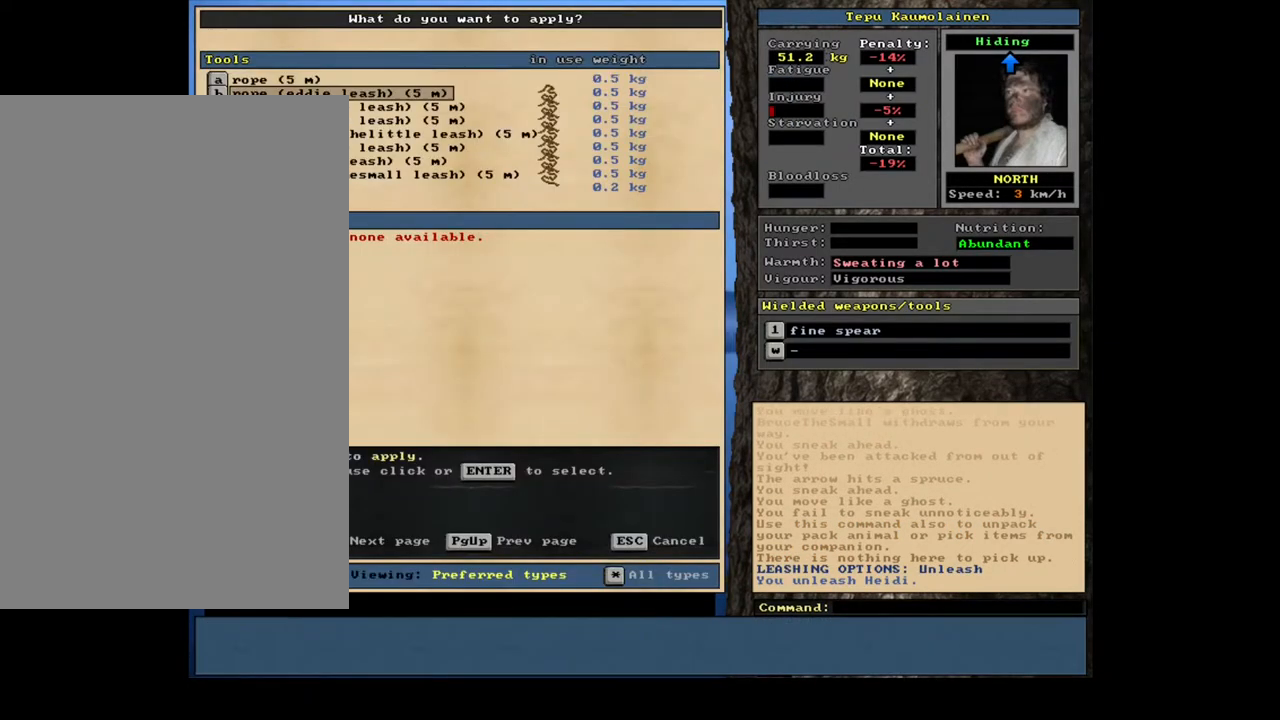
{"keys": ["a"], "mouse": [], "events": [[500, "a", "down"]]}
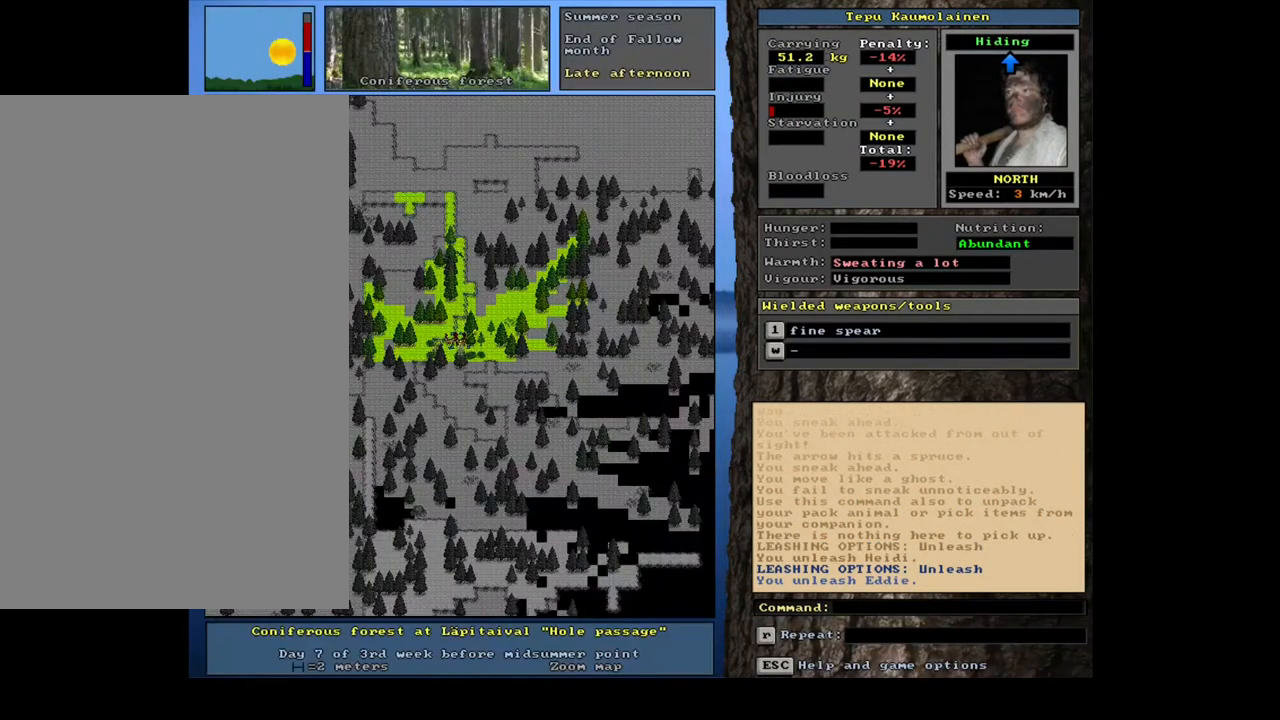
{"keys": [], "mouse": [], "events": [[83, "a", "up"], [250, "num2", "down"], [367, "num2", "up"]]}
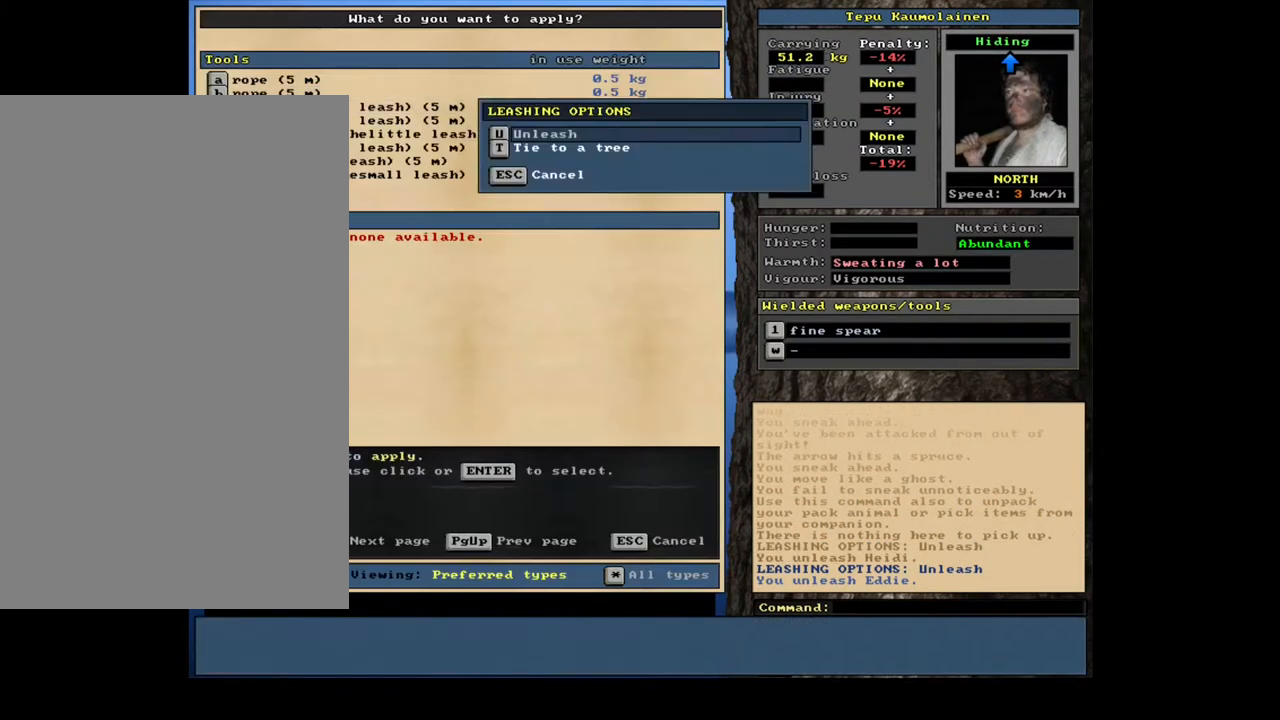
{"keys": [], "mouse": [], "events": []}
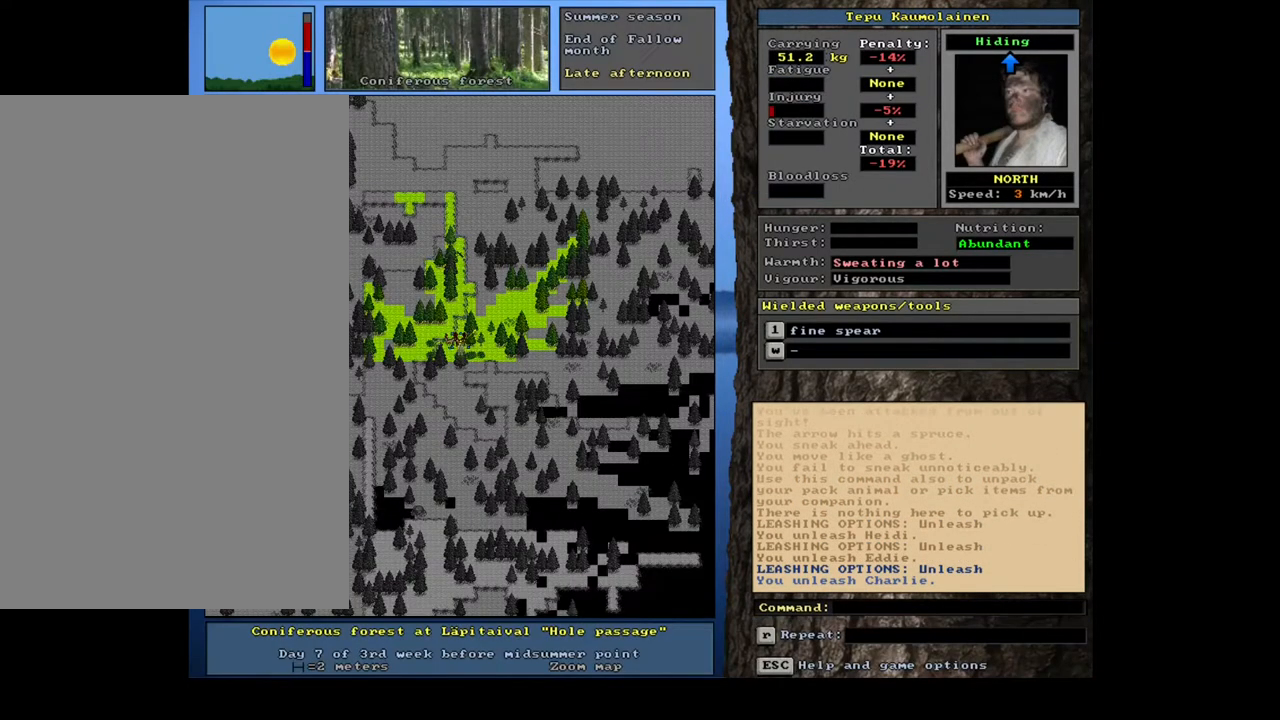
{"keys": [], "mouse": [], "events": [[100, "a", "down"], [167, "a", "up"], [300, "num2", "down"], [383, "num2", "up"]]}
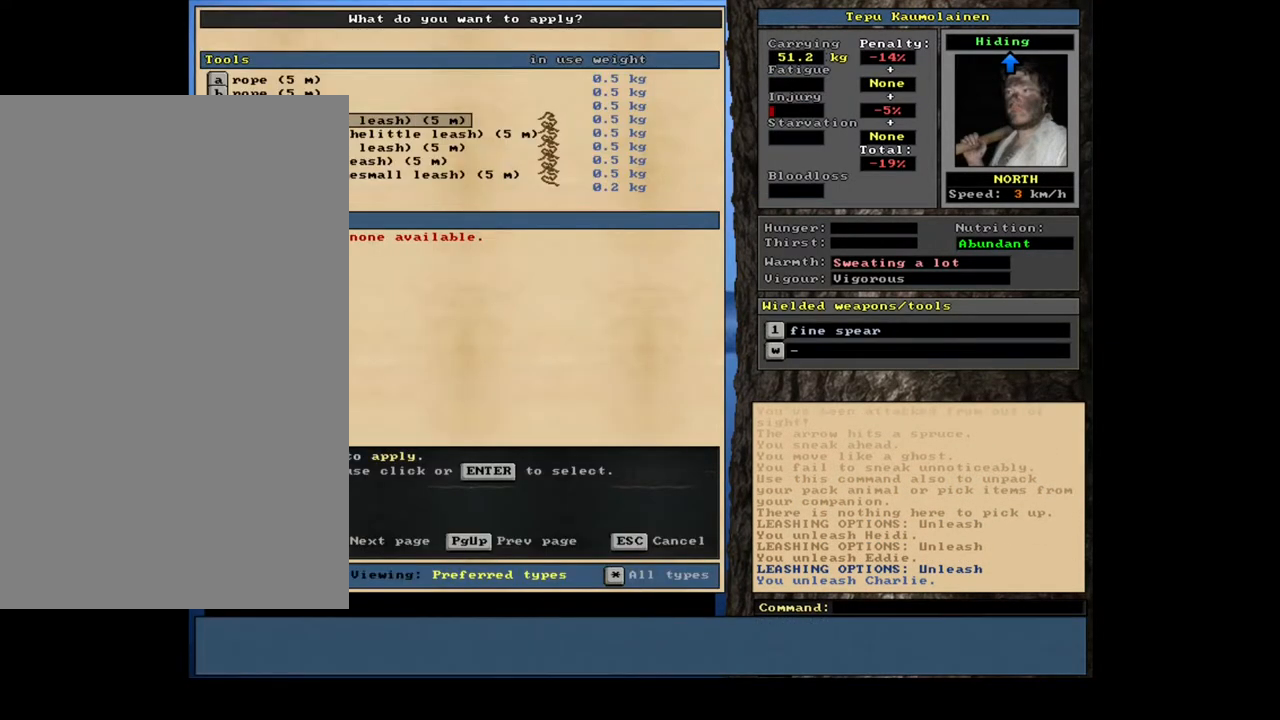
{"keys": ["a"], "mouse": [], "events": [[483, "a", "down"]]}
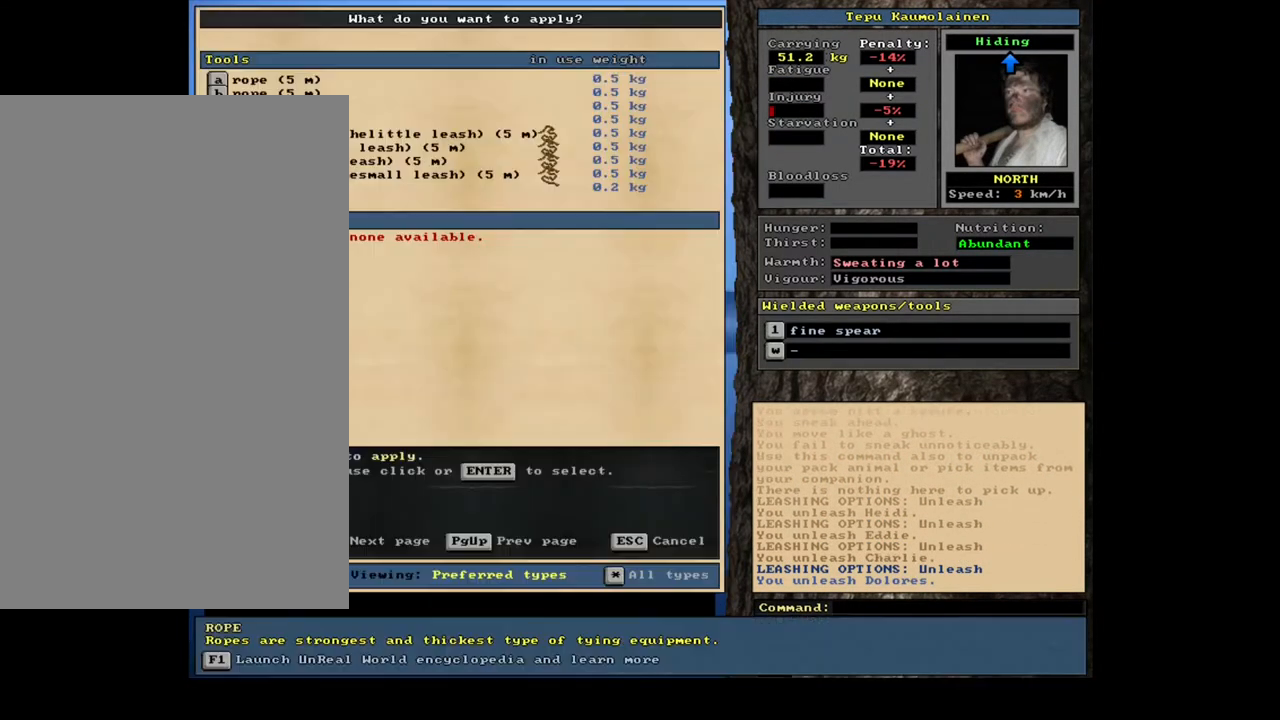
{"keys": [], "mouse": [], "events": [[83, "a", "up"], [133, "num2", "down"], [233, "num2", "up"]]}
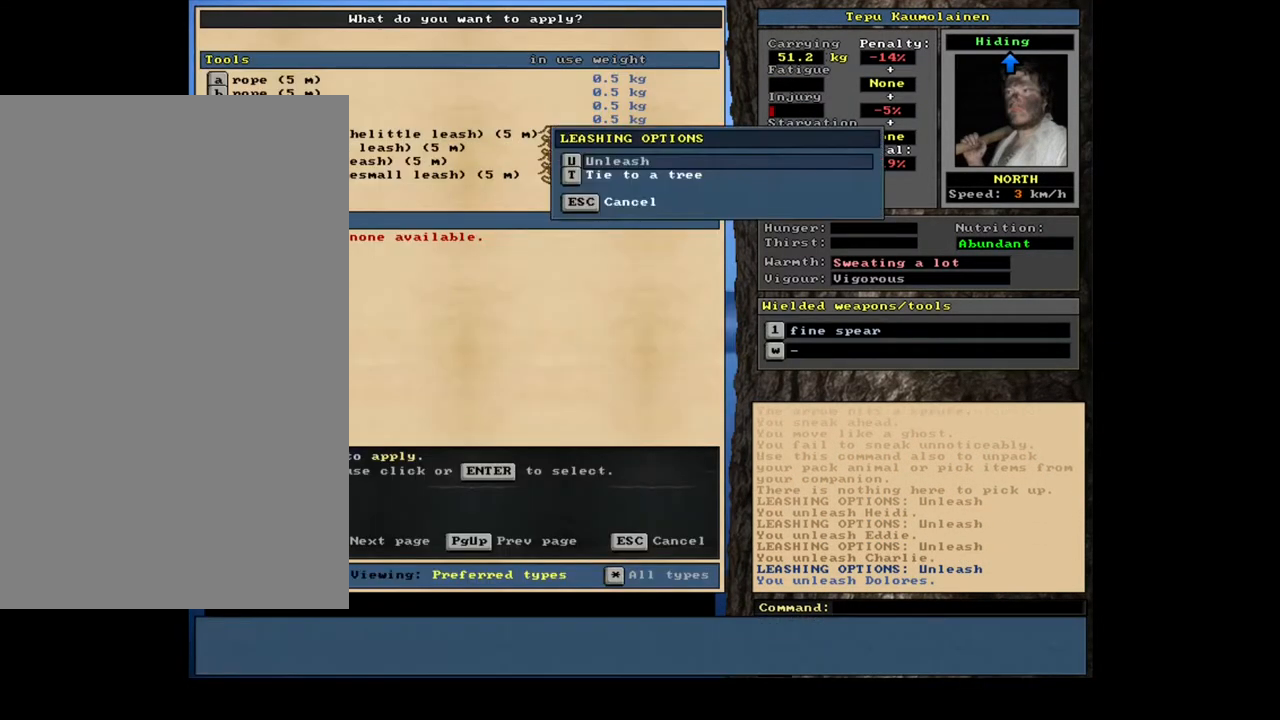
{"keys": [], "mouse": [], "events": [[267, "a", "down"], [333, "a", "up"], [367, "num2", "down"], [483, "num2", "up"]]}
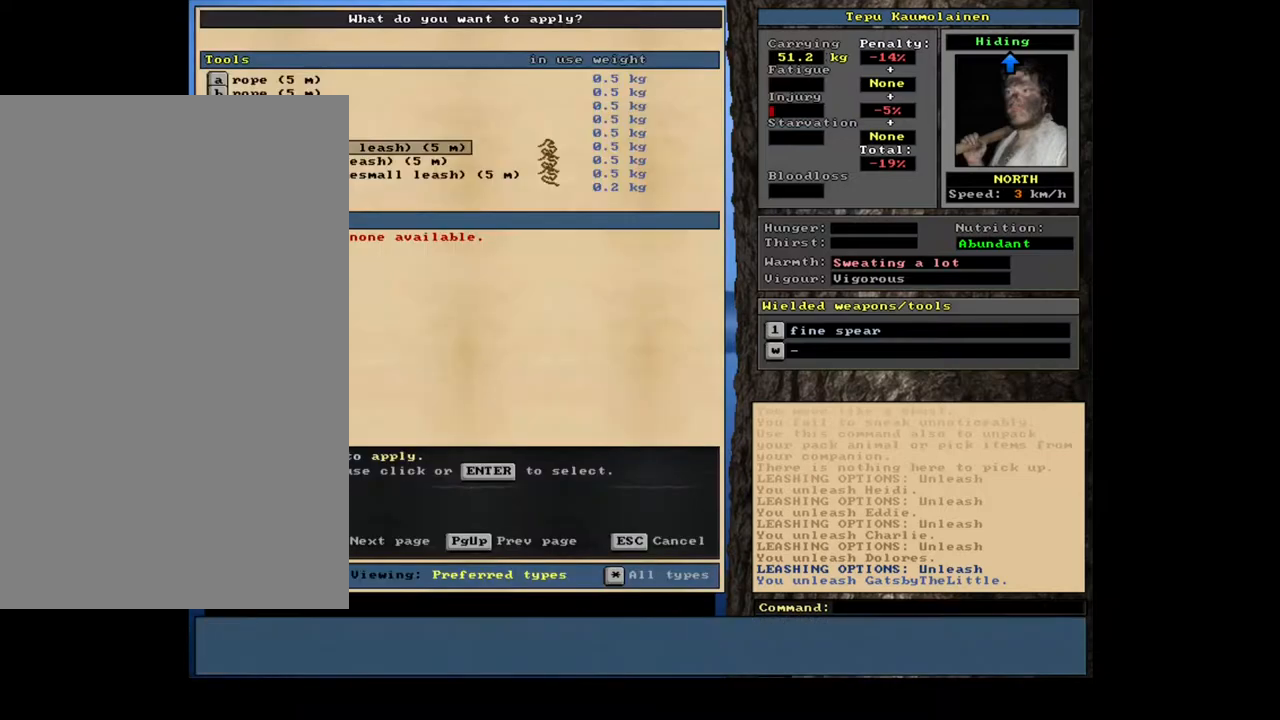
{"keys": [], "mouse": [], "events": []}
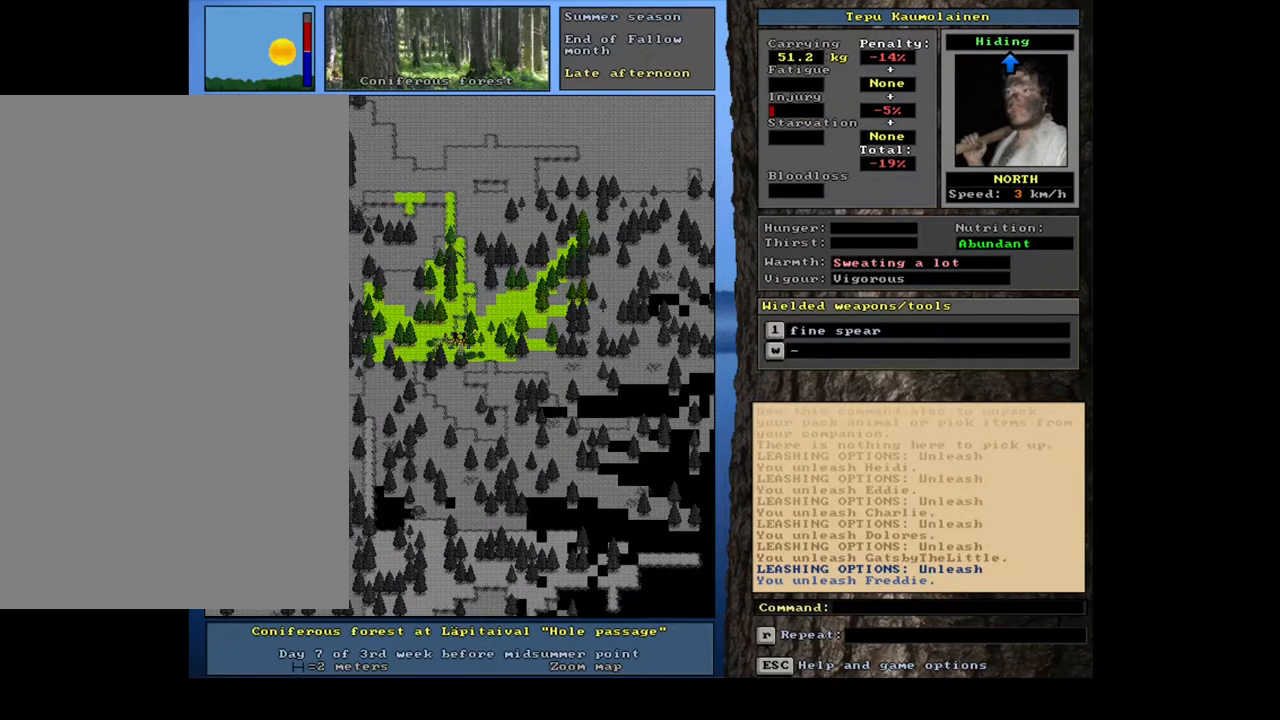
{"keys": [], "mouse": [], "events": [[67, "a", "down"], [133, "a", "up"], [150, "num2", "down"], [233, "num2", "up"]]}
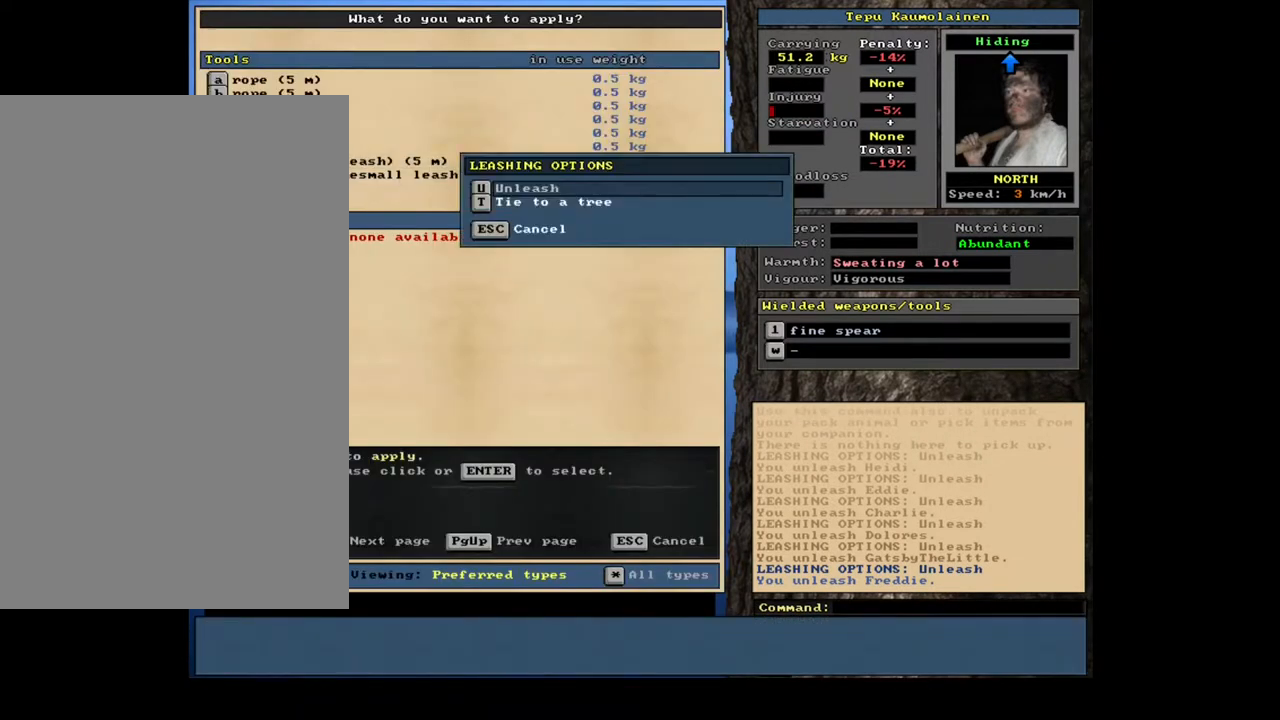
{"keys": [], "mouse": [], "events": []}
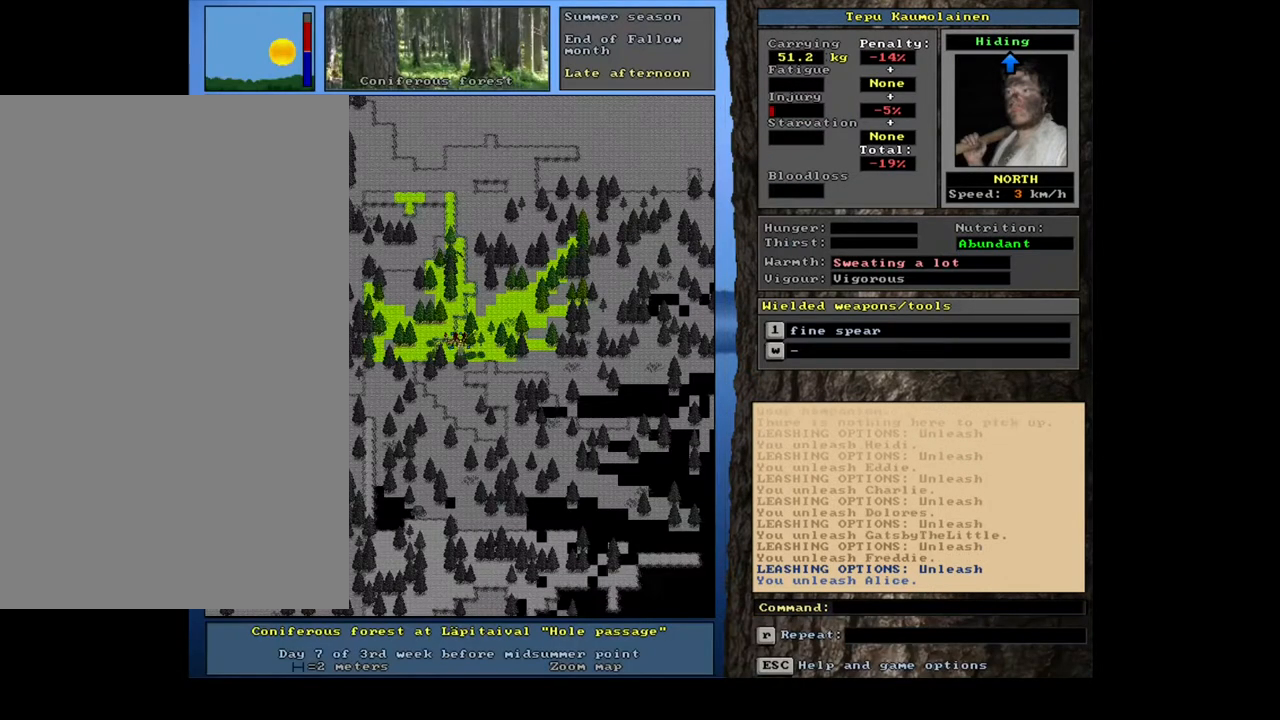
{"keys": [], "mouse": [], "events": [[67, "a", "down"], [150, "a", "up"], [217, "num2", "down"], [333, "num2", "up"]]}
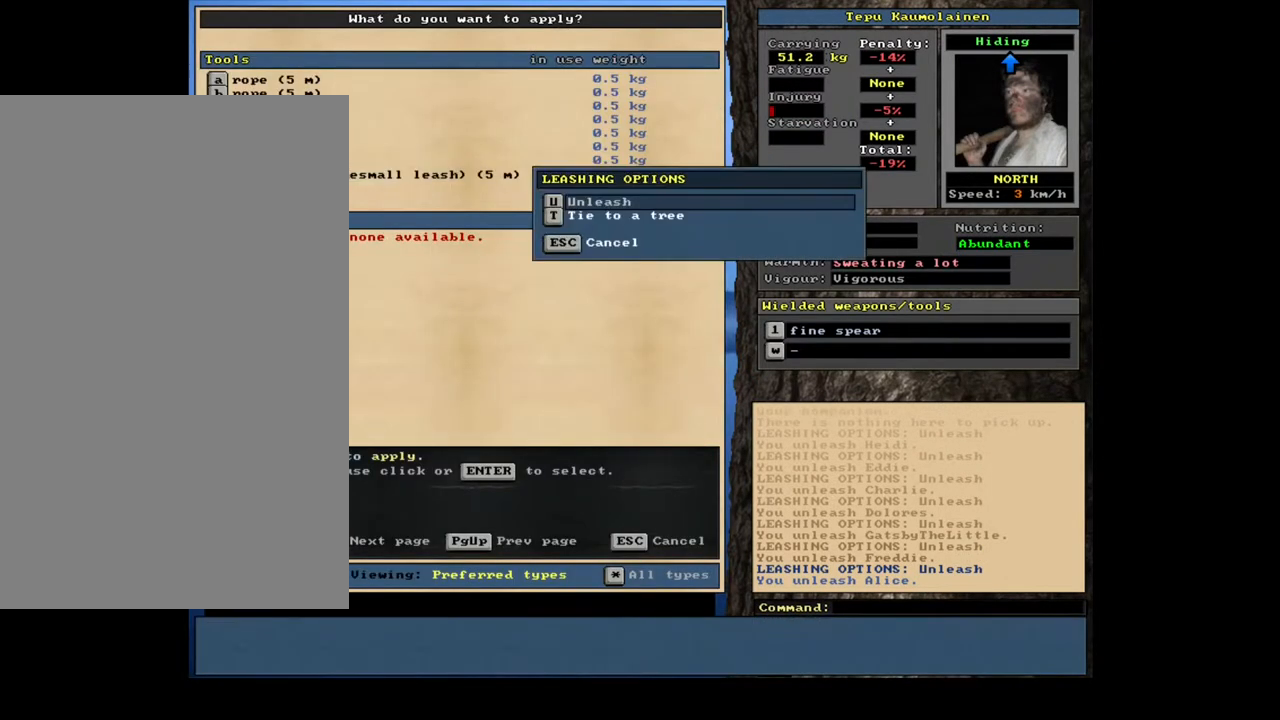
{"keys": [], "mouse": [], "events": []}